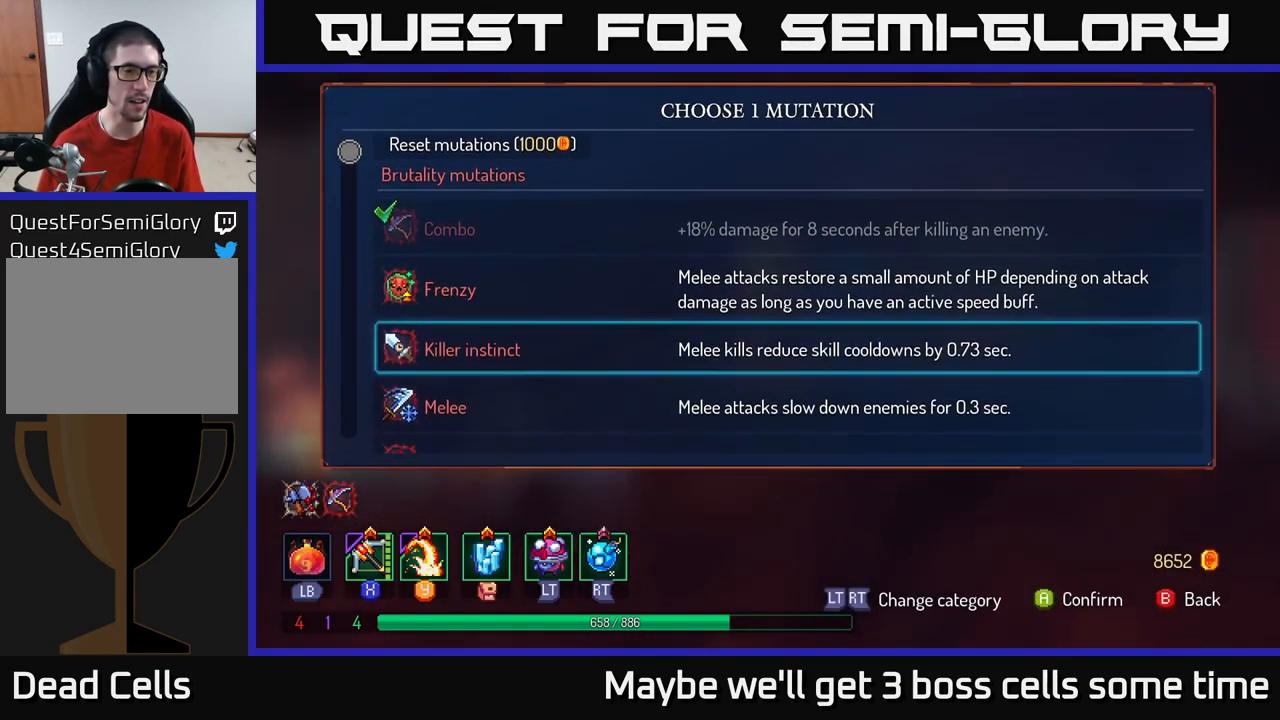
Gameplay with a controller (Xbox layout); each line is a JSON object with the inputs held at the frame after it. "events" lists button and stick changes between this image and that frame as [ms after this image, input, new state], when the widget could be followed in between.
{"buttons": [], "left_stick": "center", "right_stick": "center", "events": [[100, "left_stick", "up"], [333, "left_stick", "center"]]}
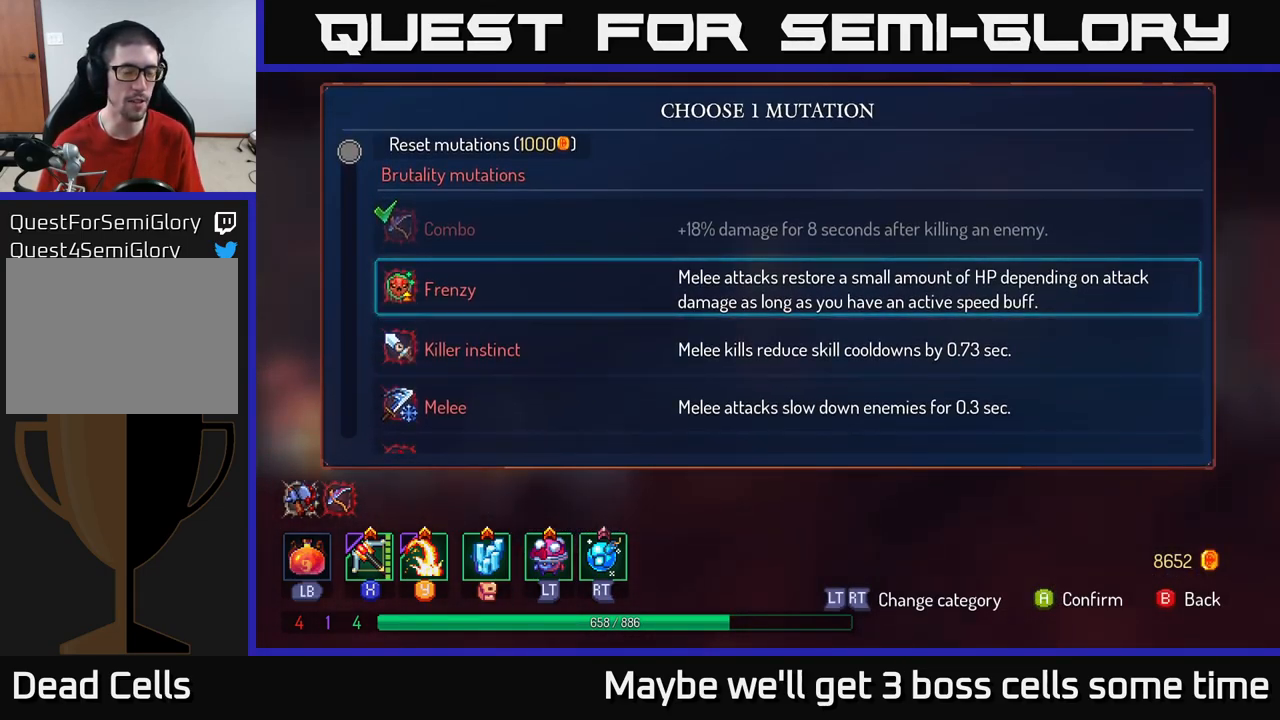
{"buttons": [], "left_stick": "center", "right_stick": "center", "events": []}
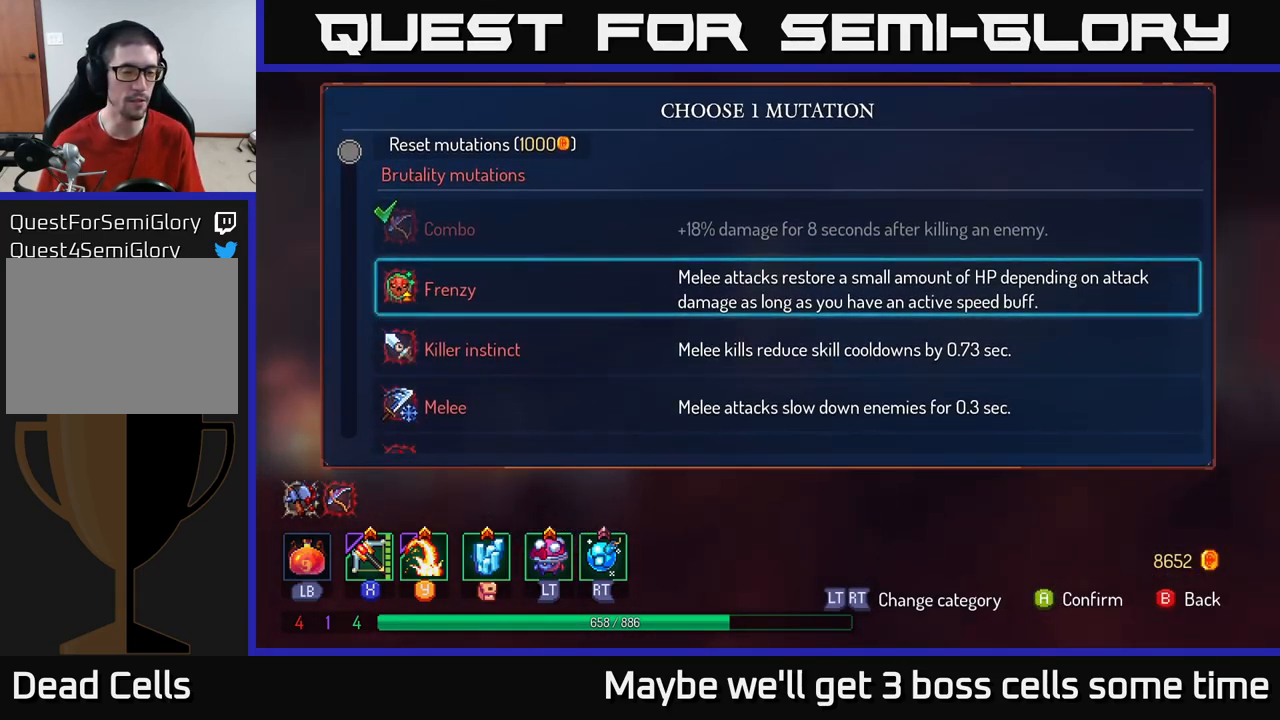
{"buttons": [], "left_stick": "down-left", "right_stick": "center", "events": [[433, "left_stick", "down-left"]]}
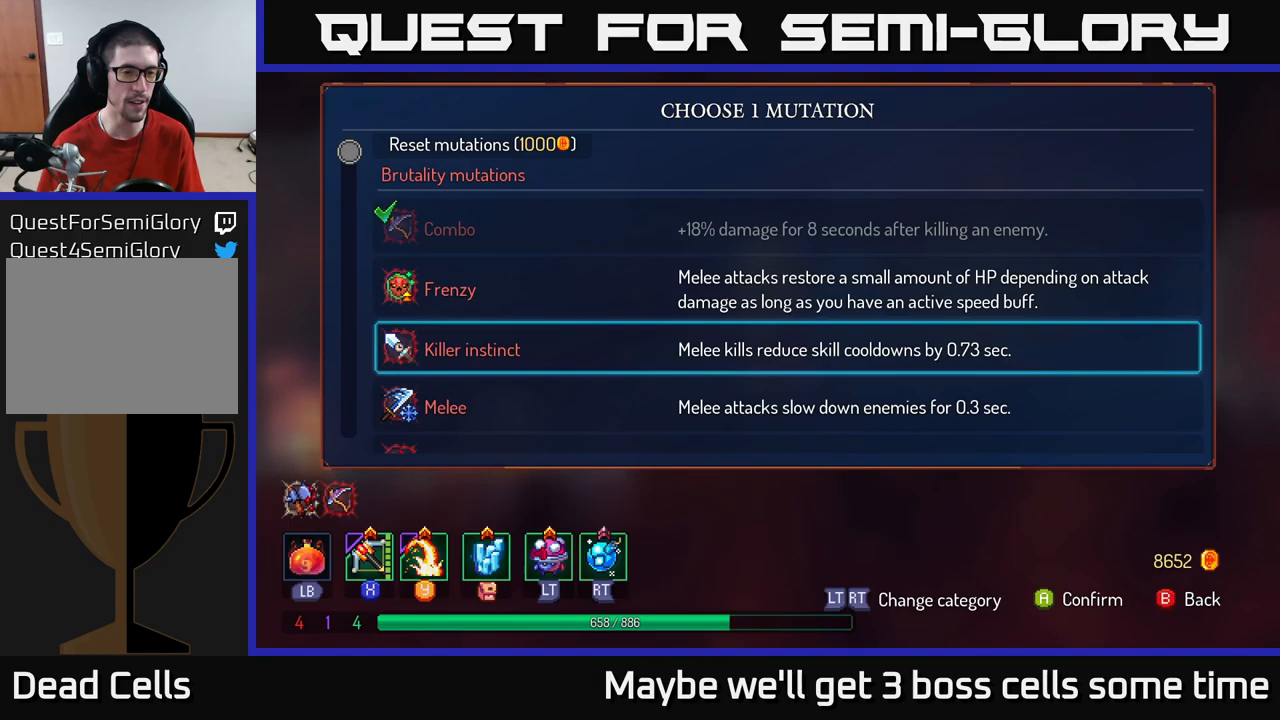
{"buttons": [], "left_stick": "center", "right_stick": "center", "events": [[467, "left_stick", "center"]]}
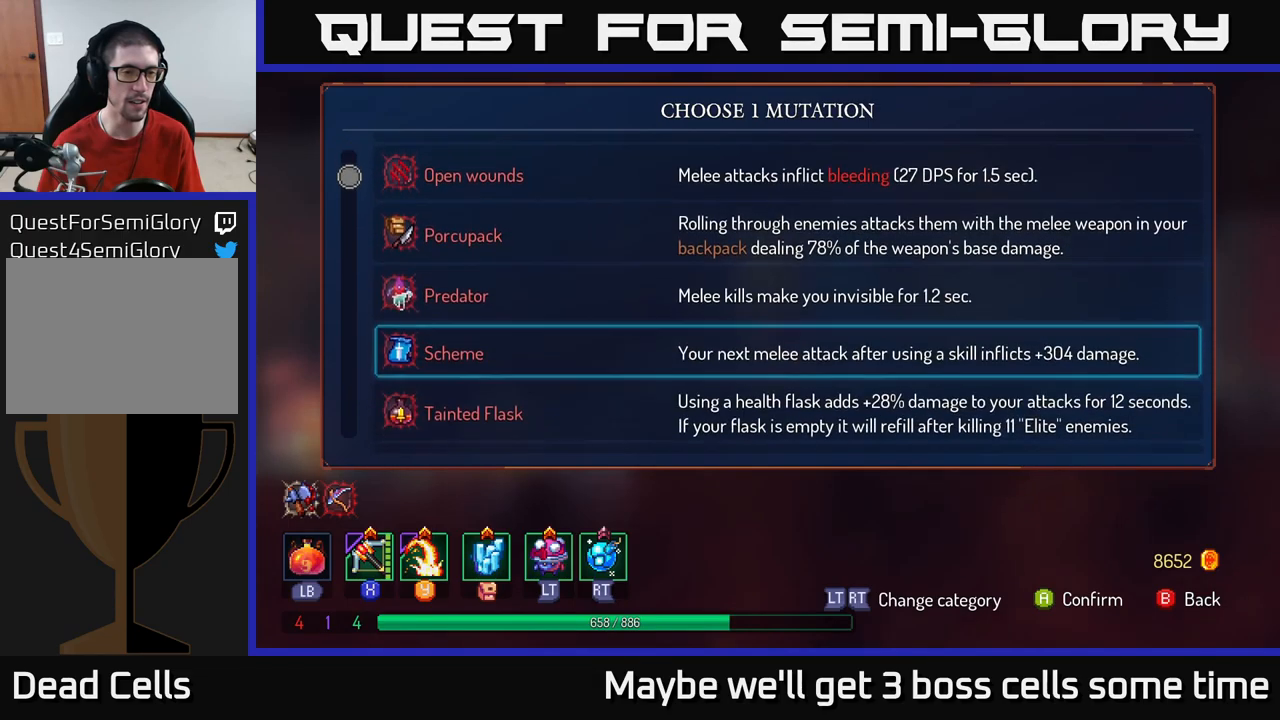
{"buttons": [], "left_stick": "down", "right_stick": "center", "events": [[233, "left_stick", "down"]]}
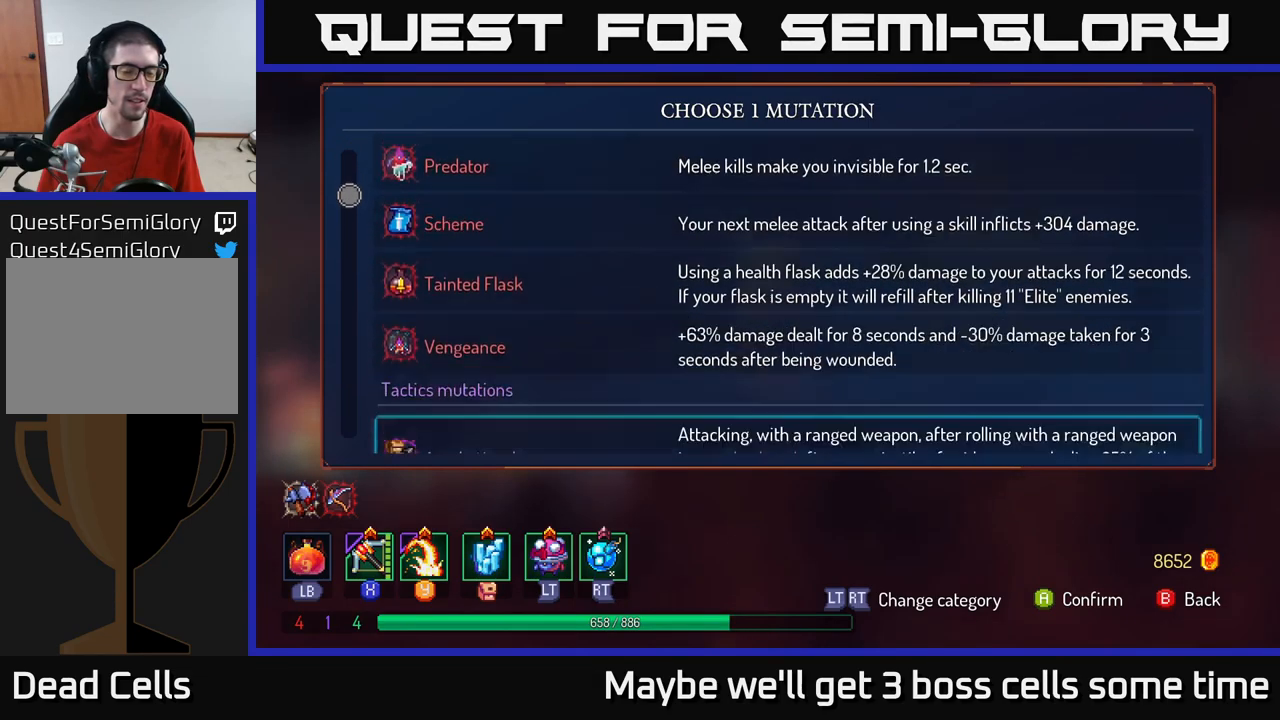
{"buttons": [], "left_stick": "up", "right_stick": "center", "events": [[317, "left_stick", "center"], [400, "left_stick", "up"]]}
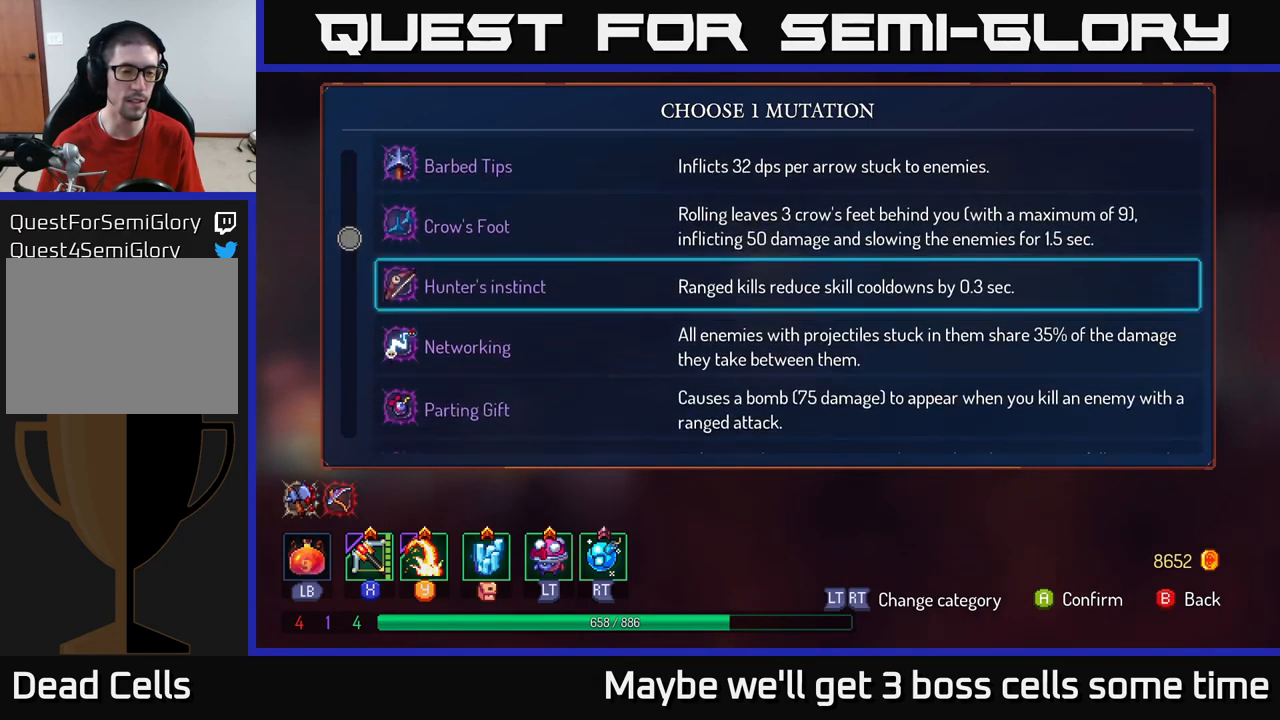
{"buttons": [], "left_stick": "down", "right_stick": "center", "events": [[133, "left_stick", "down"]]}
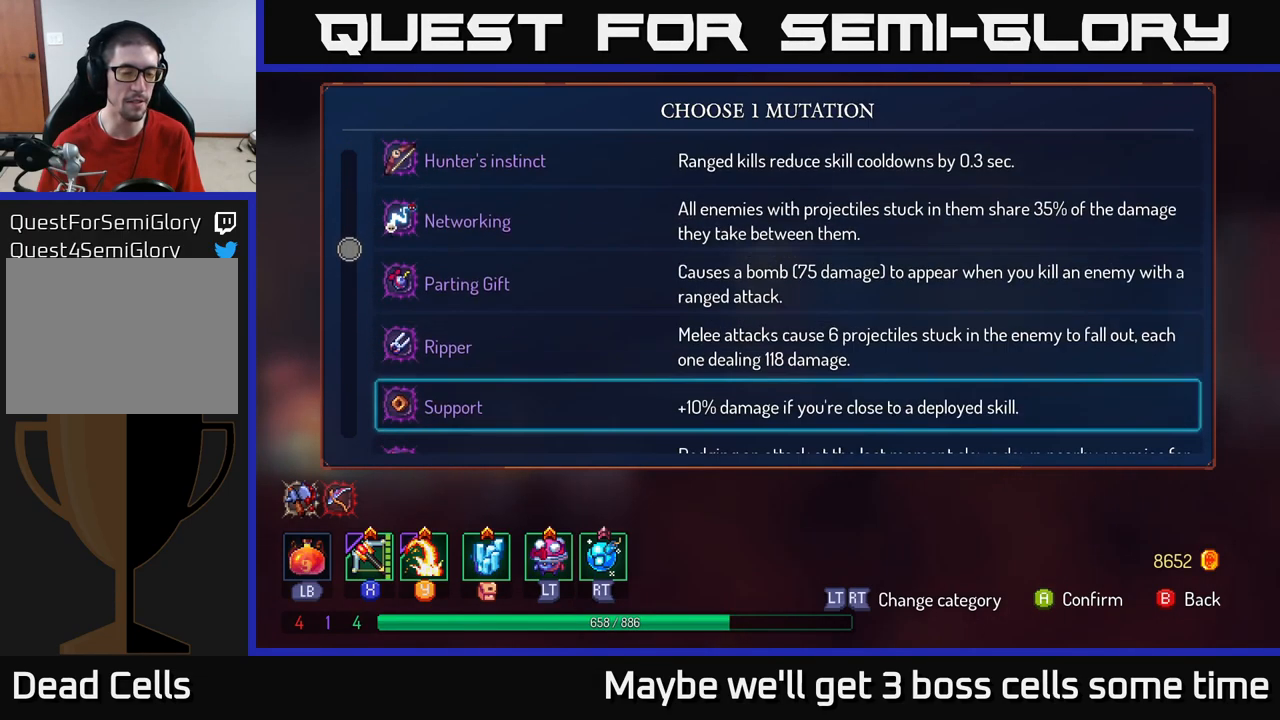
{"buttons": [], "left_stick": "down", "right_stick": "center", "events": []}
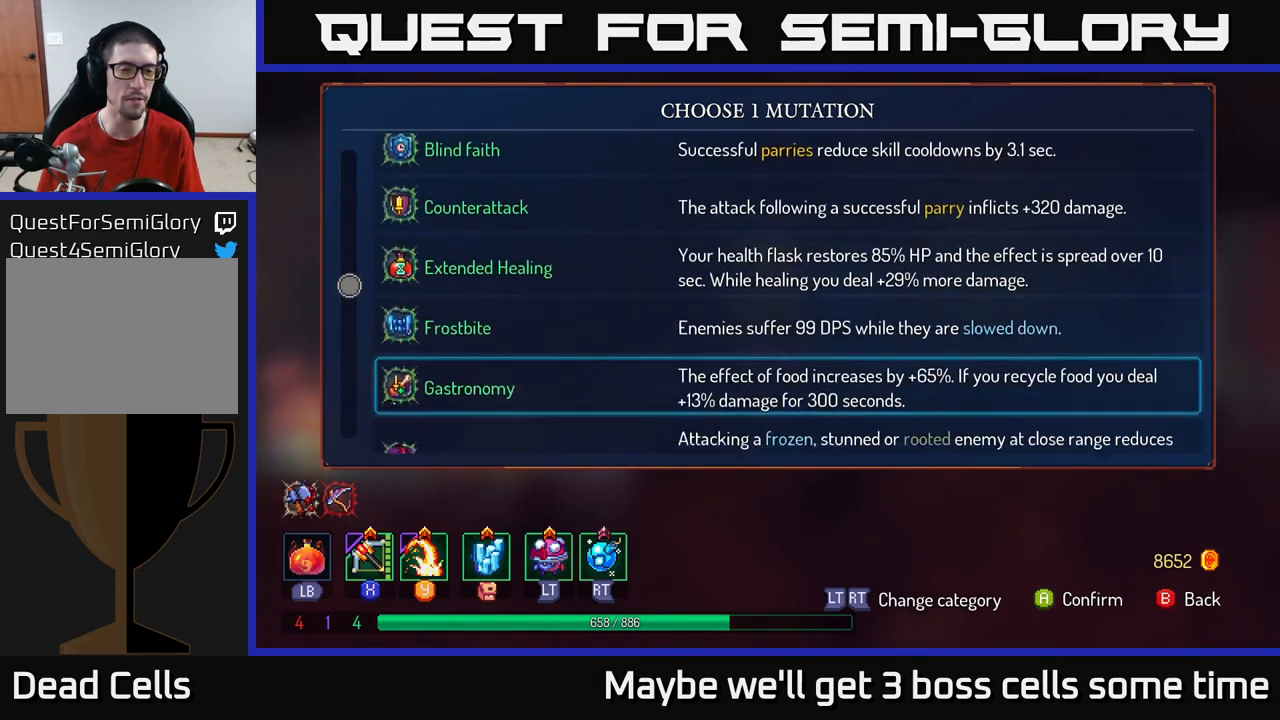
{"buttons": [], "left_stick": "center", "right_stick": "center", "events": [[167, "left_stick", "center"]]}
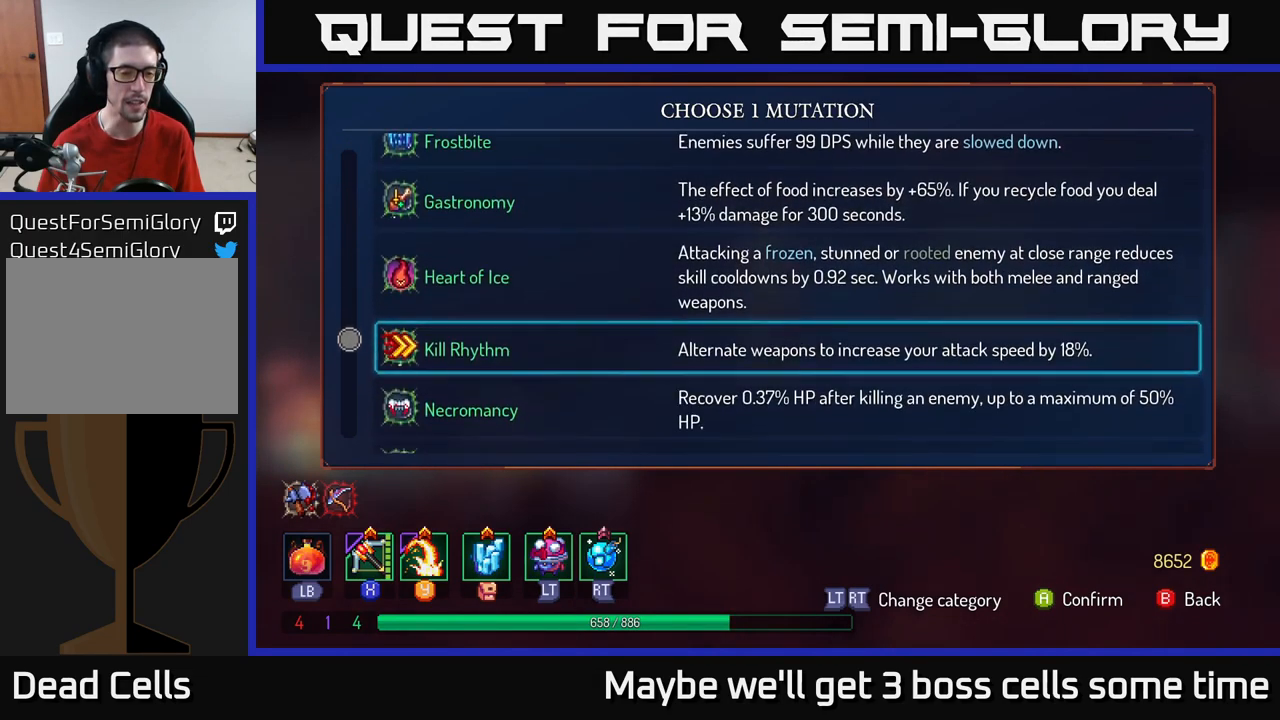
{"buttons": [], "left_stick": "up", "right_stick": "center", "events": [[183, "left_stick", "up"]]}
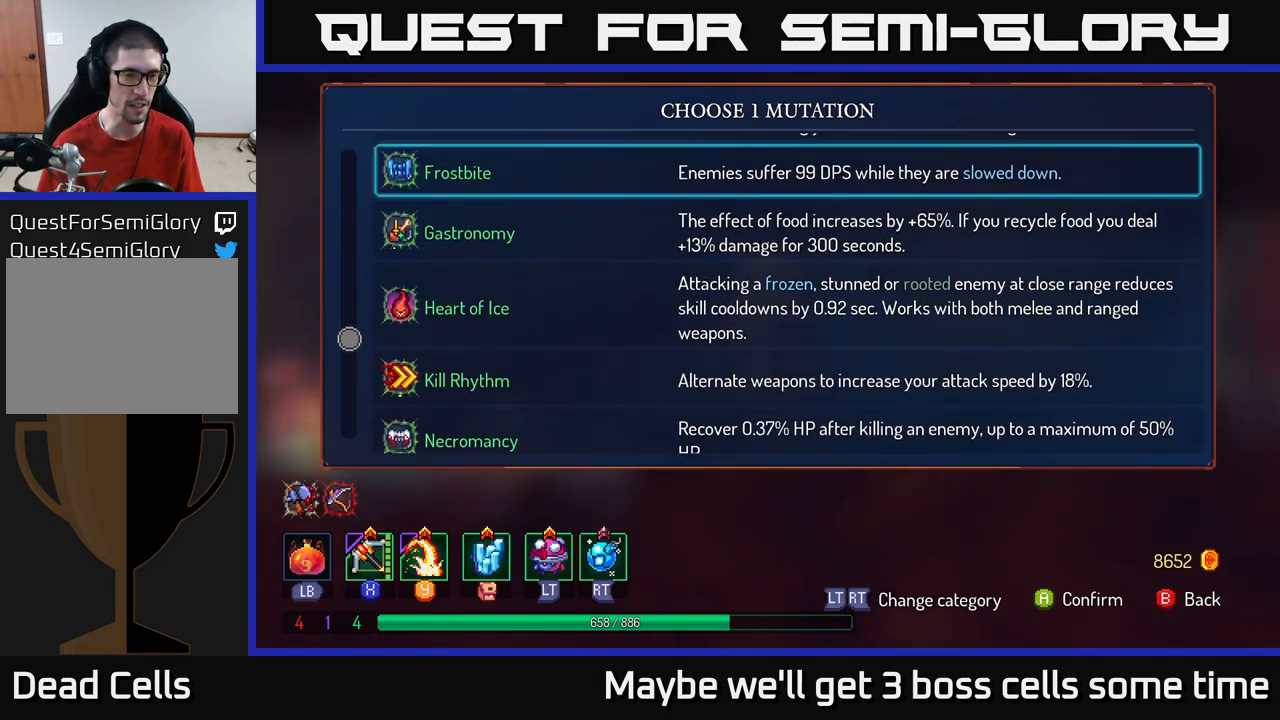
{"buttons": [], "left_stick": "down", "right_stick": "center", "events": [[217, "left_stick", "center"], [317, "left_stick", "down"]]}
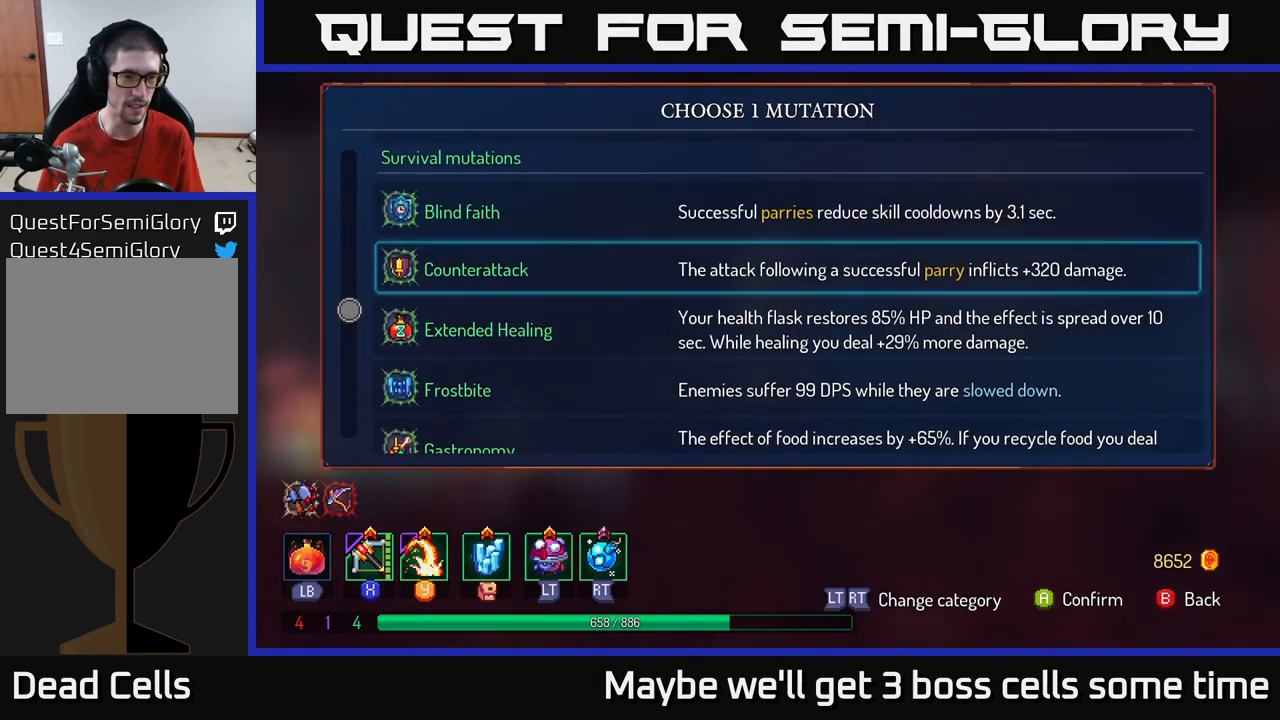
{"buttons": [], "left_stick": "down", "right_stick": "center", "events": []}
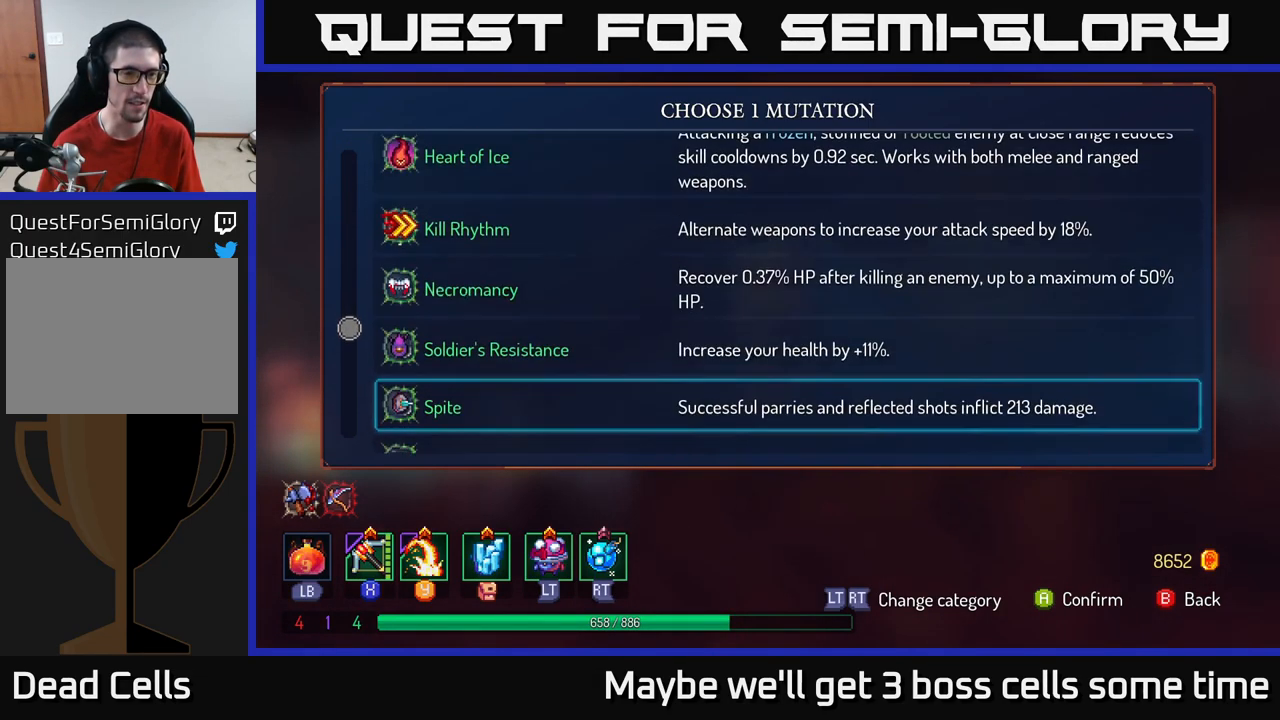
{"buttons": [], "left_stick": "up", "right_stick": "center", "events": [[50, "left_stick", "center"], [117, "left_stick", "up"]]}
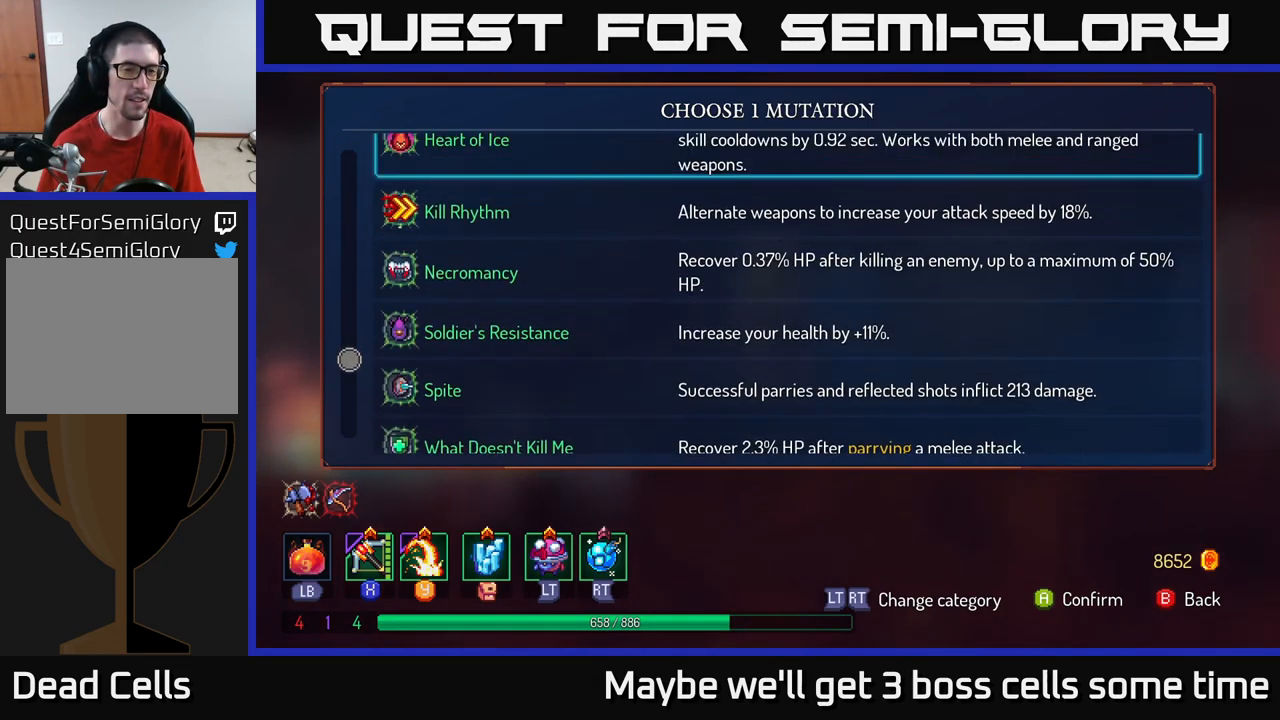
{"buttons": [], "left_stick": "center", "right_stick": "center", "events": [[333, "left_stick", "center"]]}
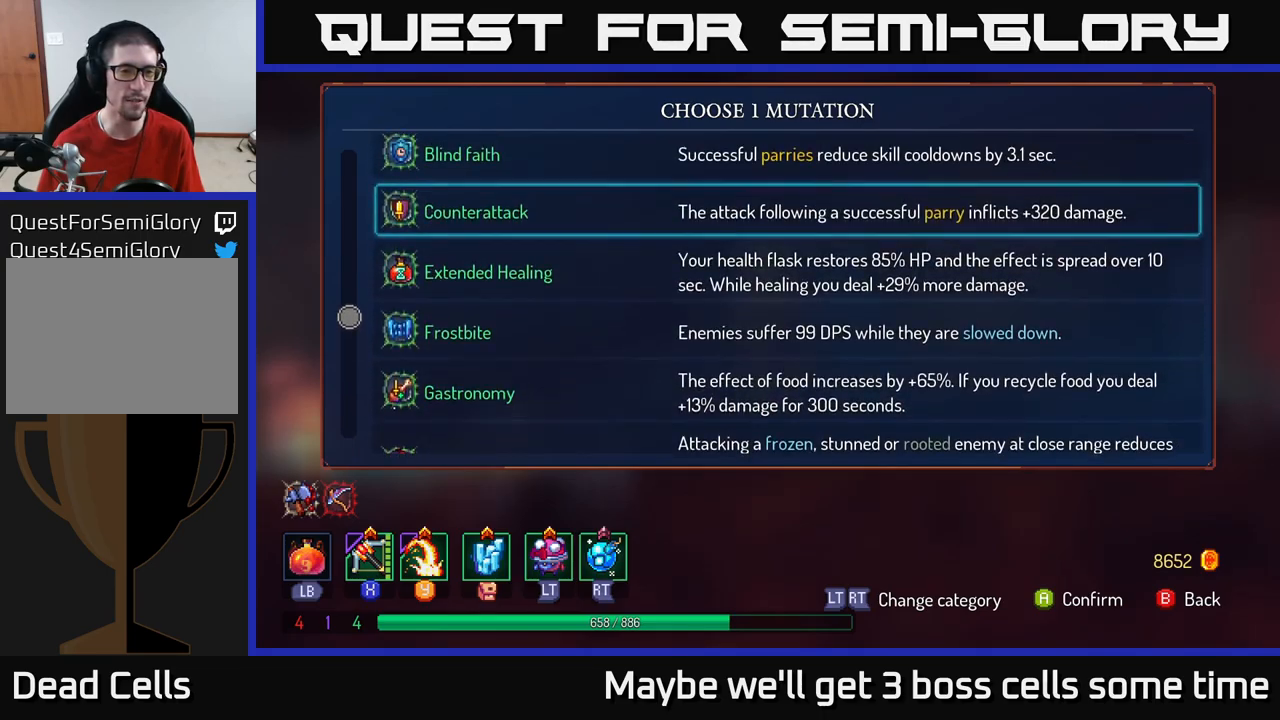
{"buttons": [], "left_stick": "center", "right_stick": "center", "events": []}
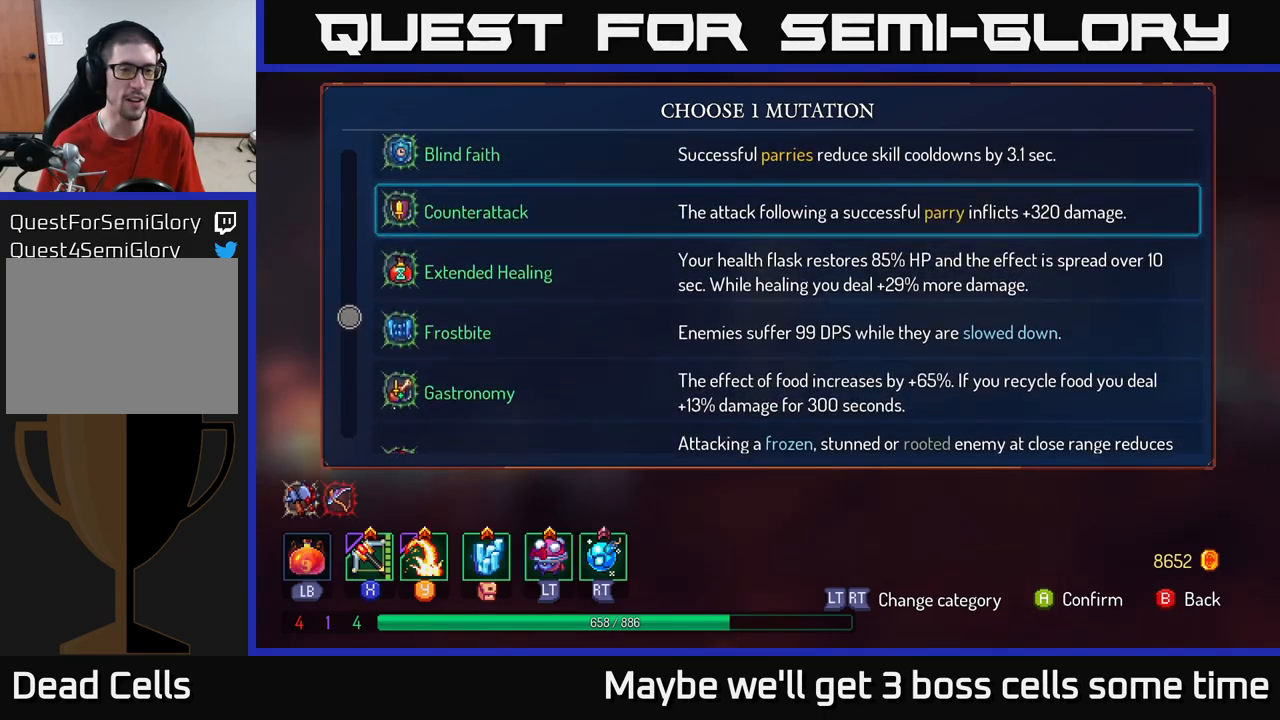
{"buttons": [], "left_stick": "center", "right_stick": "center", "events": [[17, "left_stick", "up"], [267, "left_stick", "center"]]}
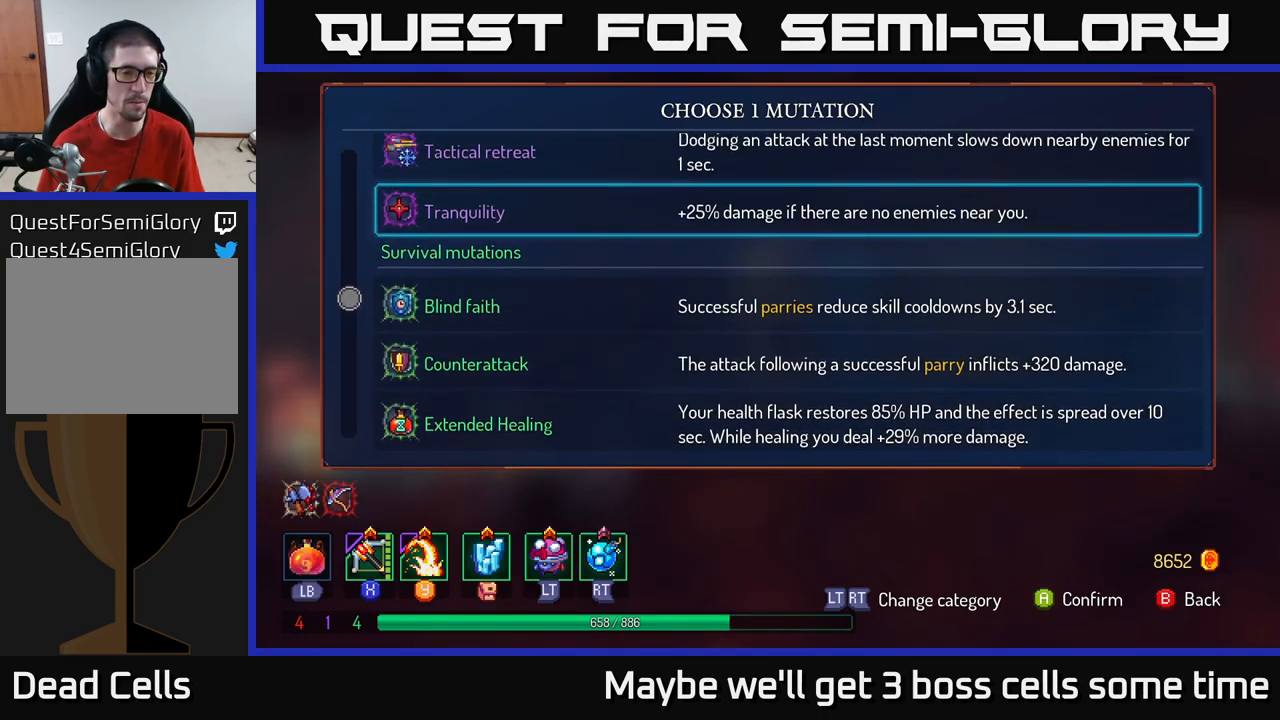
{"buttons": [], "left_stick": "center", "right_stick": "center", "events": []}
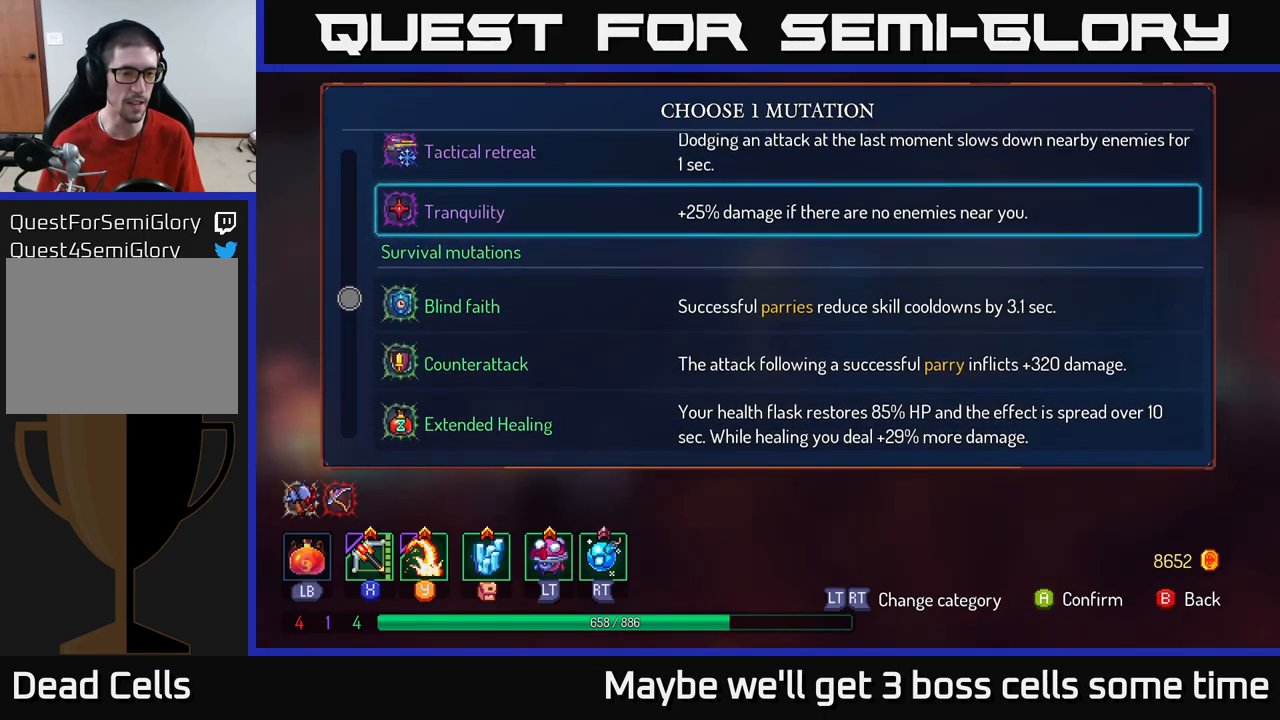
{"buttons": [], "left_stick": "center", "right_stick": "center", "events": []}
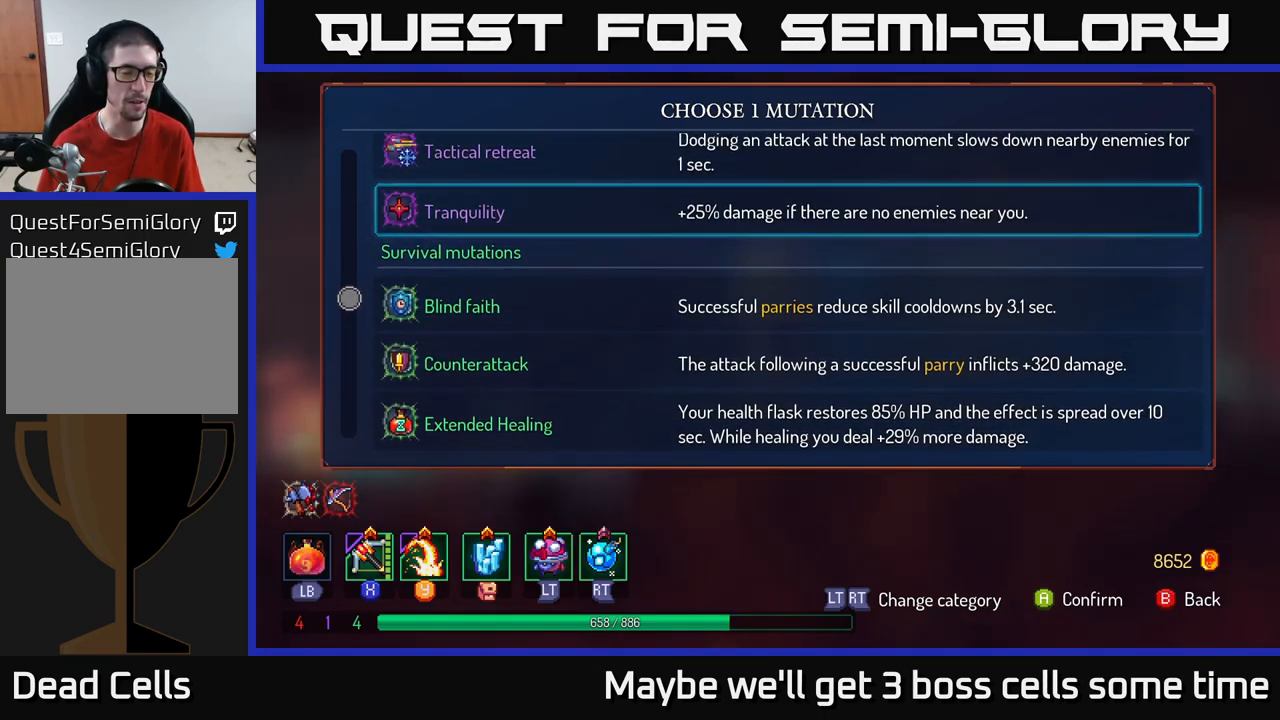
{"buttons": [], "left_stick": "center", "right_stick": "center", "events": [[250, "left_stick", "down"], [467, "left_stick", "center"]]}
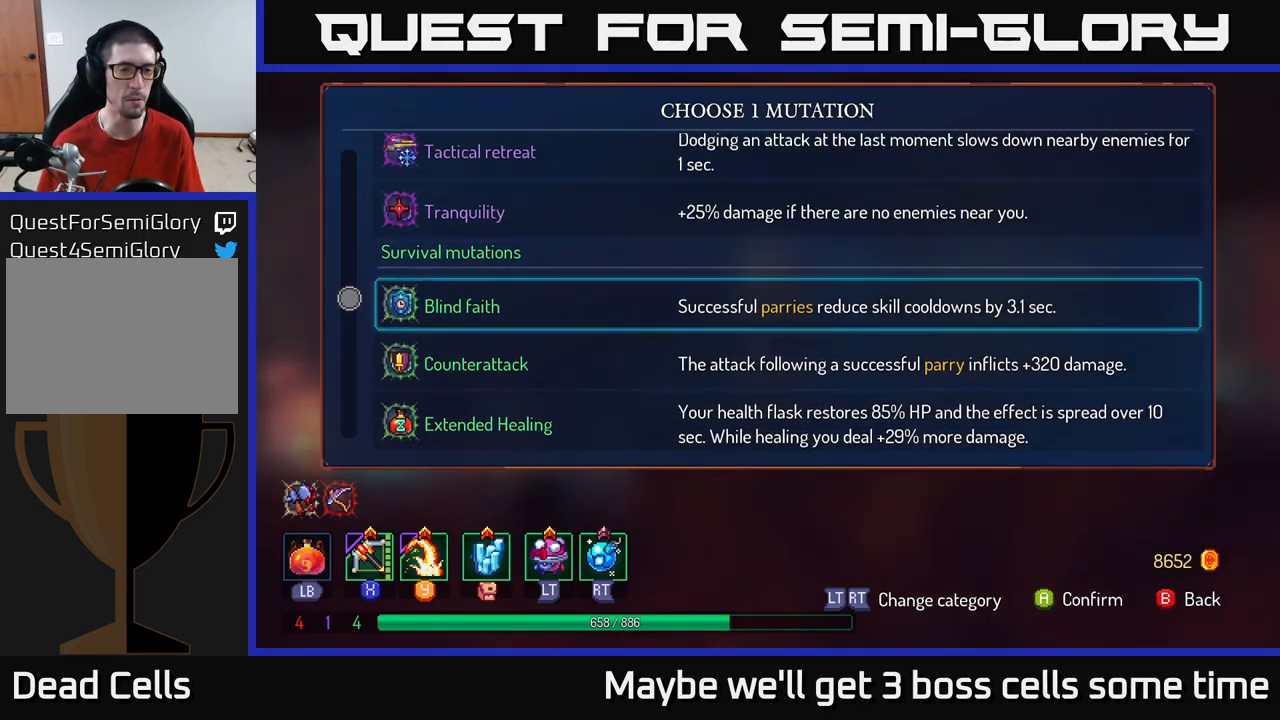
{"buttons": [], "left_stick": "down", "right_stick": "center", "events": [[150, "left_stick", "down"]]}
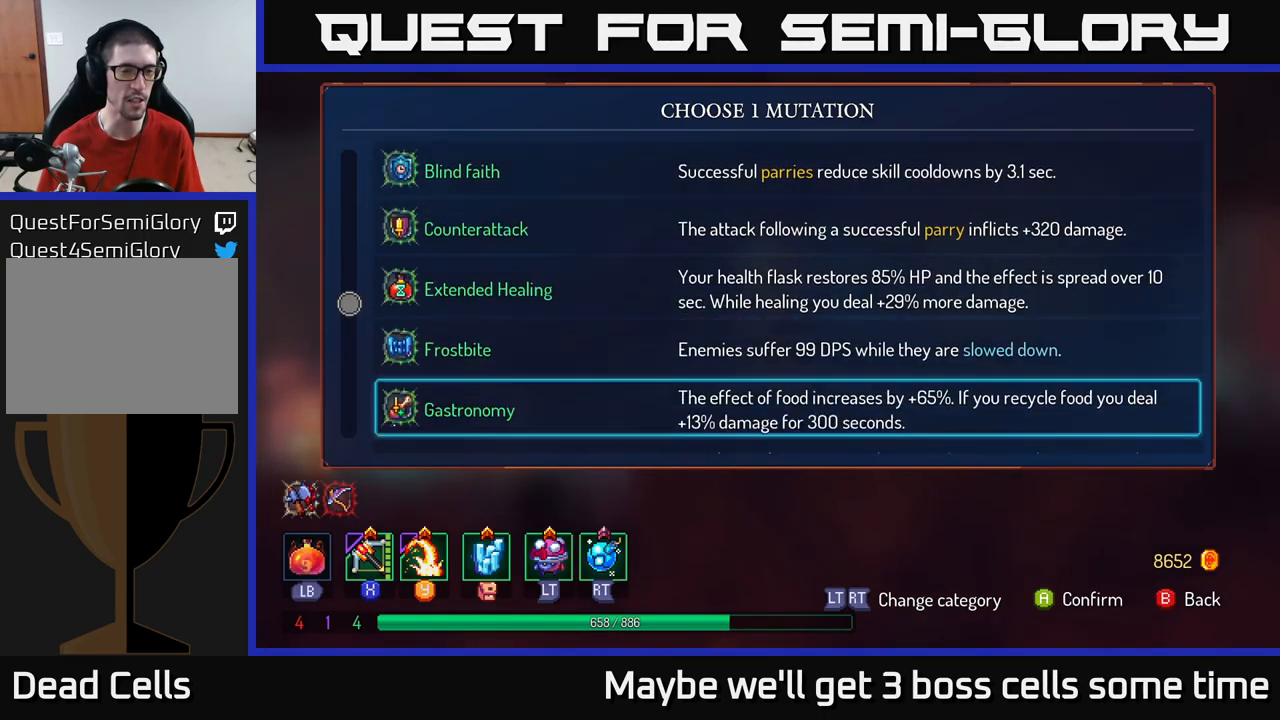
{"buttons": [], "left_stick": "center", "right_stick": "center", "events": [[117, "left_stick", "center"]]}
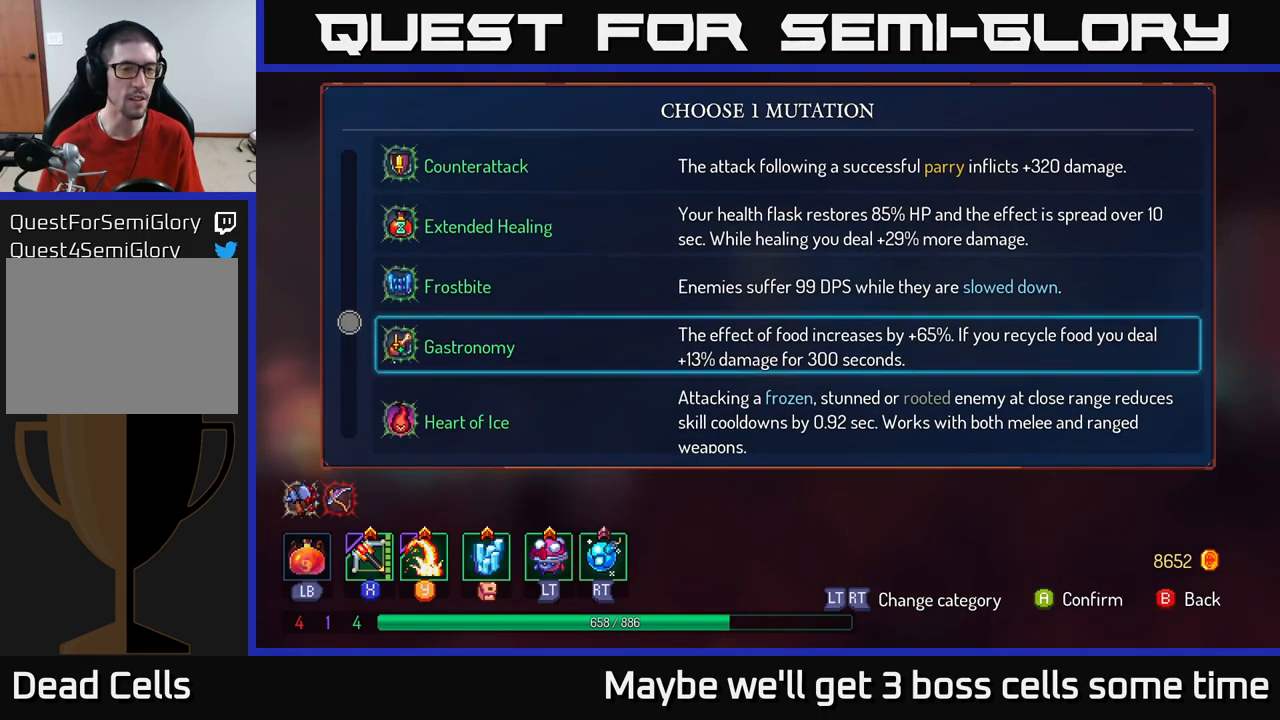
{"buttons": [], "left_stick": "center", "right_stick": "center", "events": []}
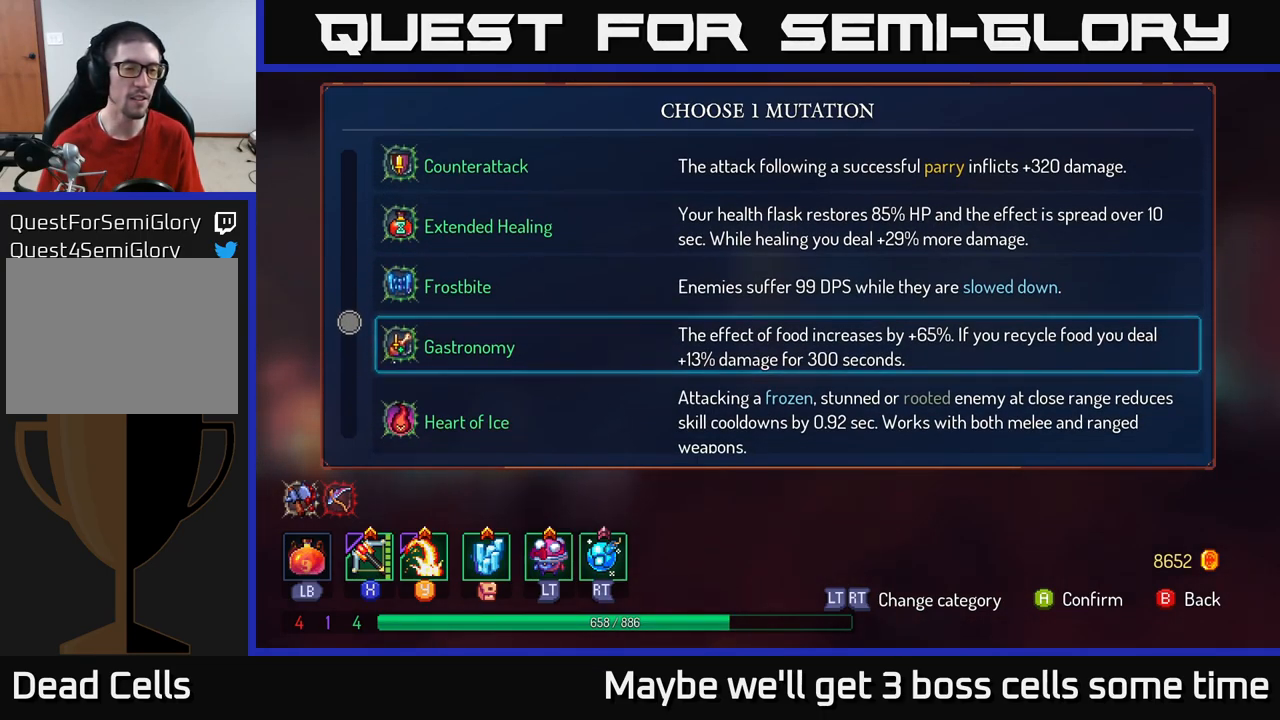
{"buttons": [], "left_stick": "center", "right_stick": "center", "events": []}
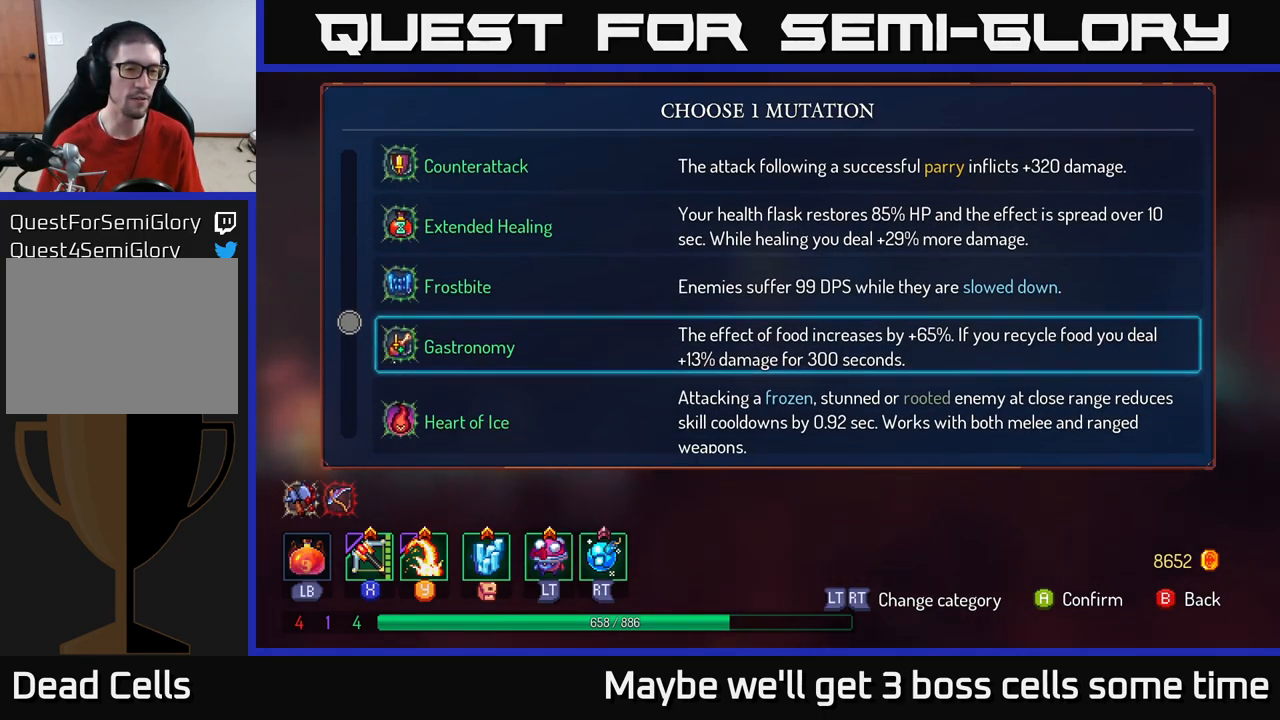
{"buttons": [], "left_stick": "center", "right_stick": "center", "events": []}
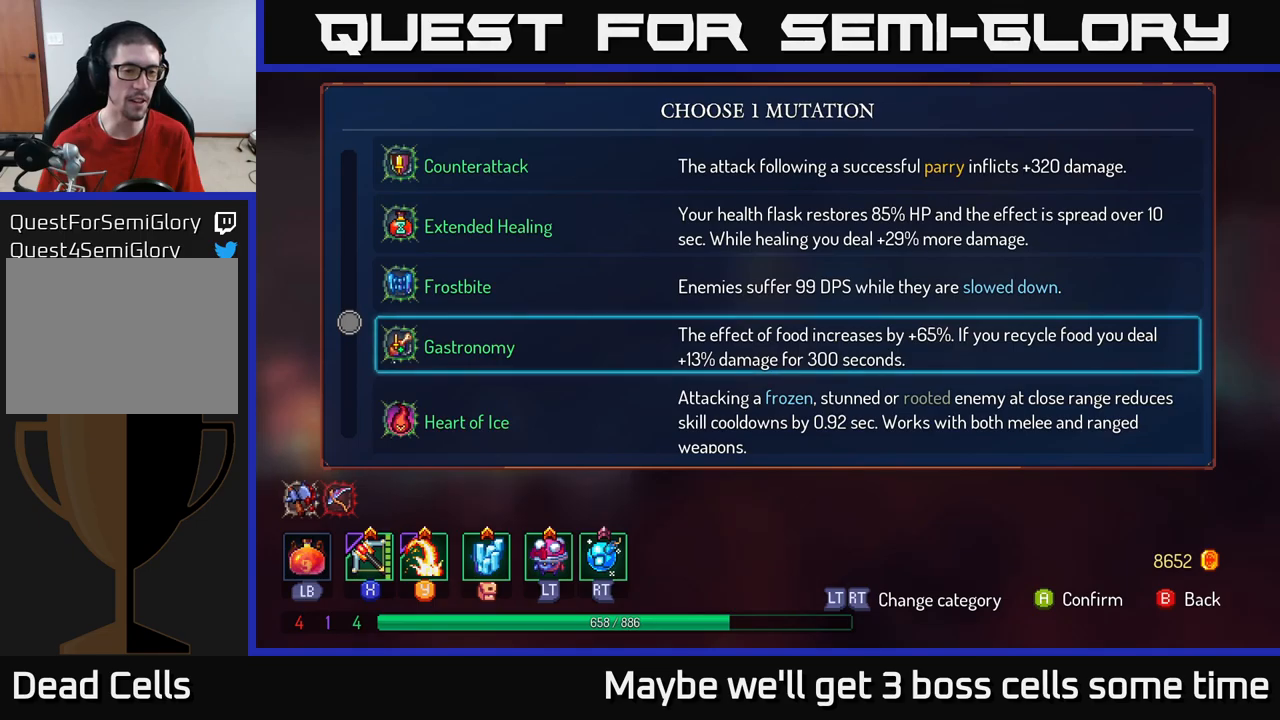
{"buttons": [], "left_stick": "center", "right_stick": "center", "events": []}
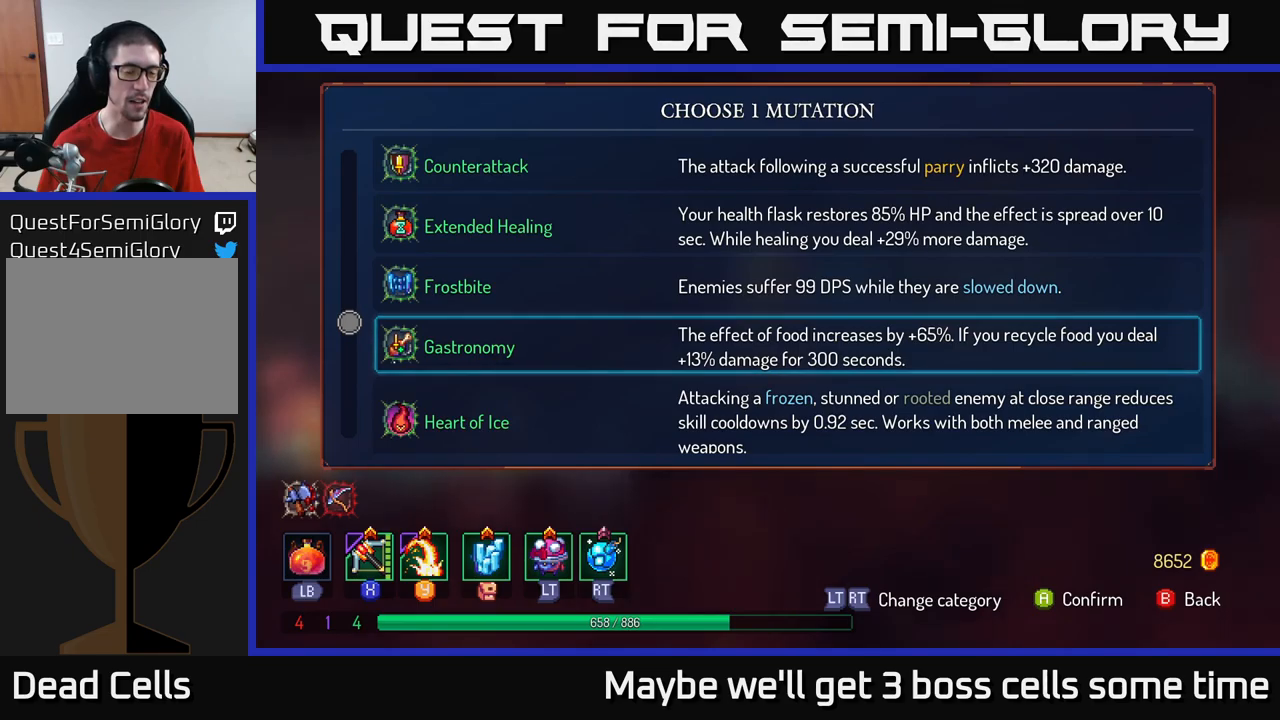
{"buttons": [], "left_stick": "center", "right_stick": "center", "events": []}
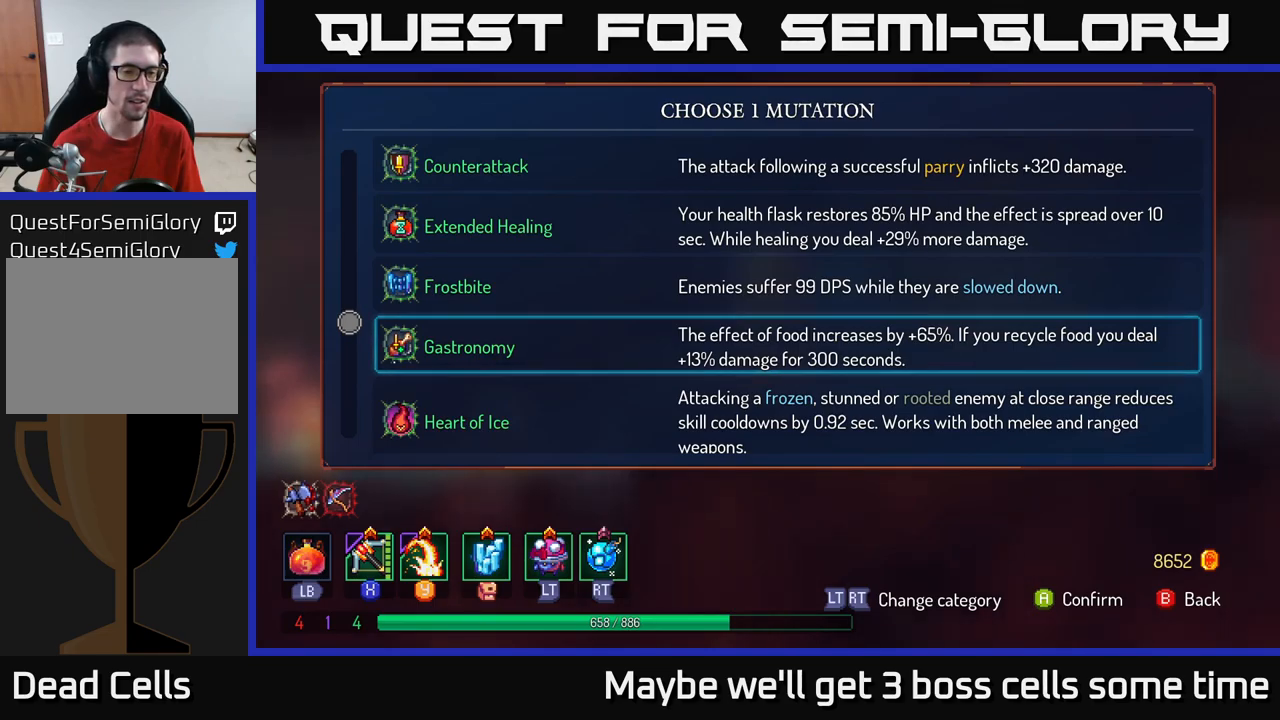
{"buttons": [], "left_stick": "center", "right_stick": "center", "events": [[33, "left_stick", "down"], [250, "left_stick", "center"]]}